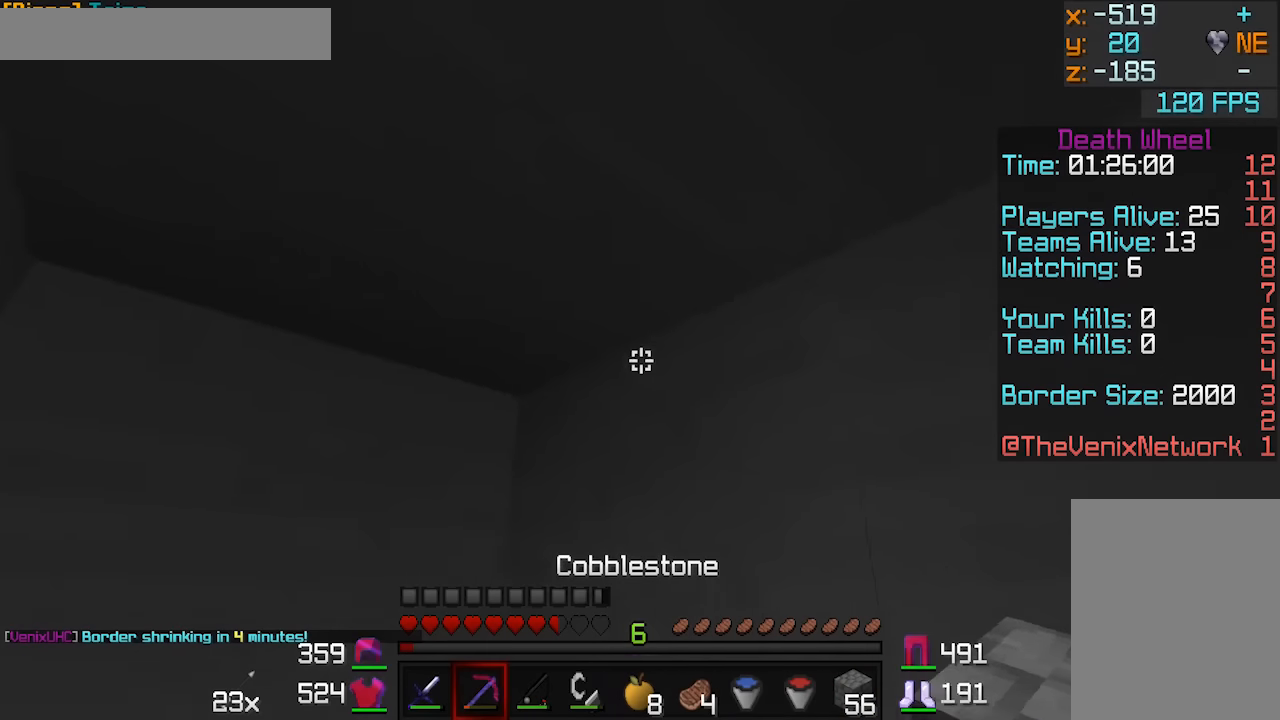
Gameplay with keyboard and mouse; each line is a JSON object with the keys and mouse buttons held at the frame after it. "events" lists presses ("down") and releases ("up") of "a", "d", "s", "w", "mouse_left" and "mouse_right" between this image and that frame as [ms after this image, input, new state], when the widget could be followed in between. "mouse_left", "mouse_right" = the "left", "right" buttons of the "mouse" list. No other keys are recorded. Fast repeated clicks can show as one long hold. Mouse movement is not recorded.
{"keys": [], "mouse": ["left"], "events": [[50, "mouse_left", "down"]]}
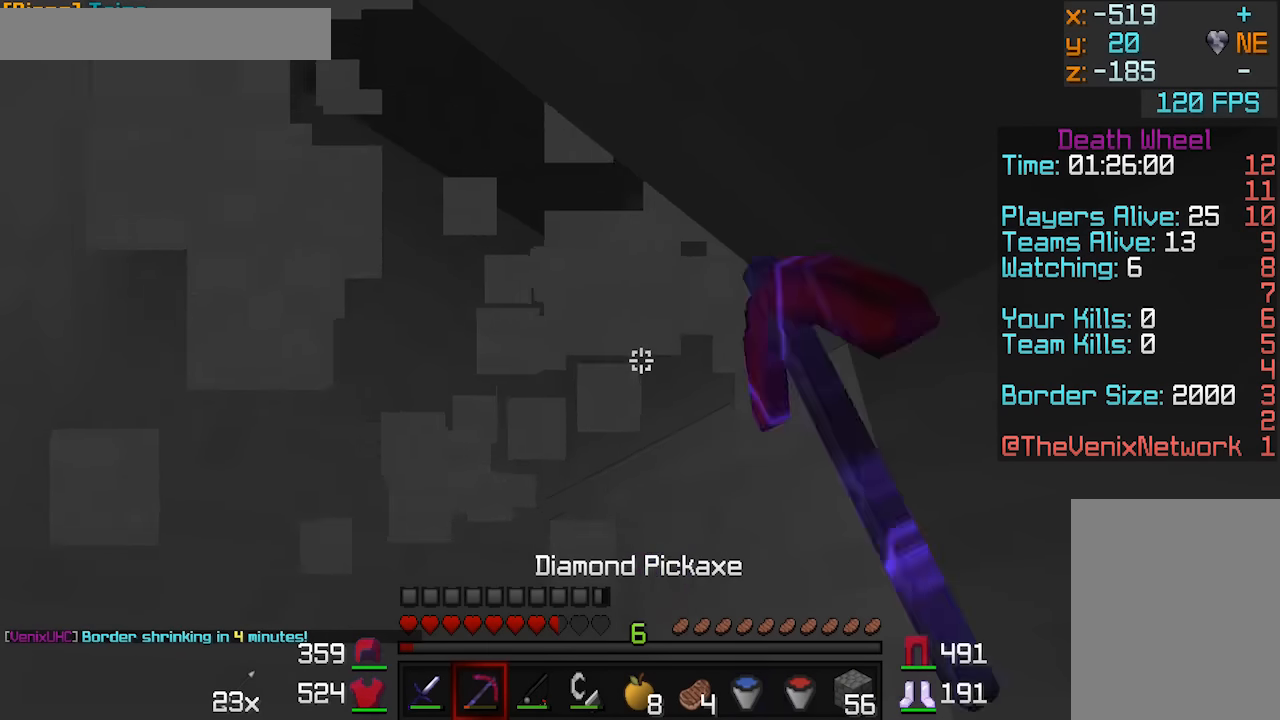
{"keys": [], "mouse": ["left"], "events": [[150, "a", "down"], [150, "w", "down"], [250, "w", "up"], [300, "a", "up"]]}
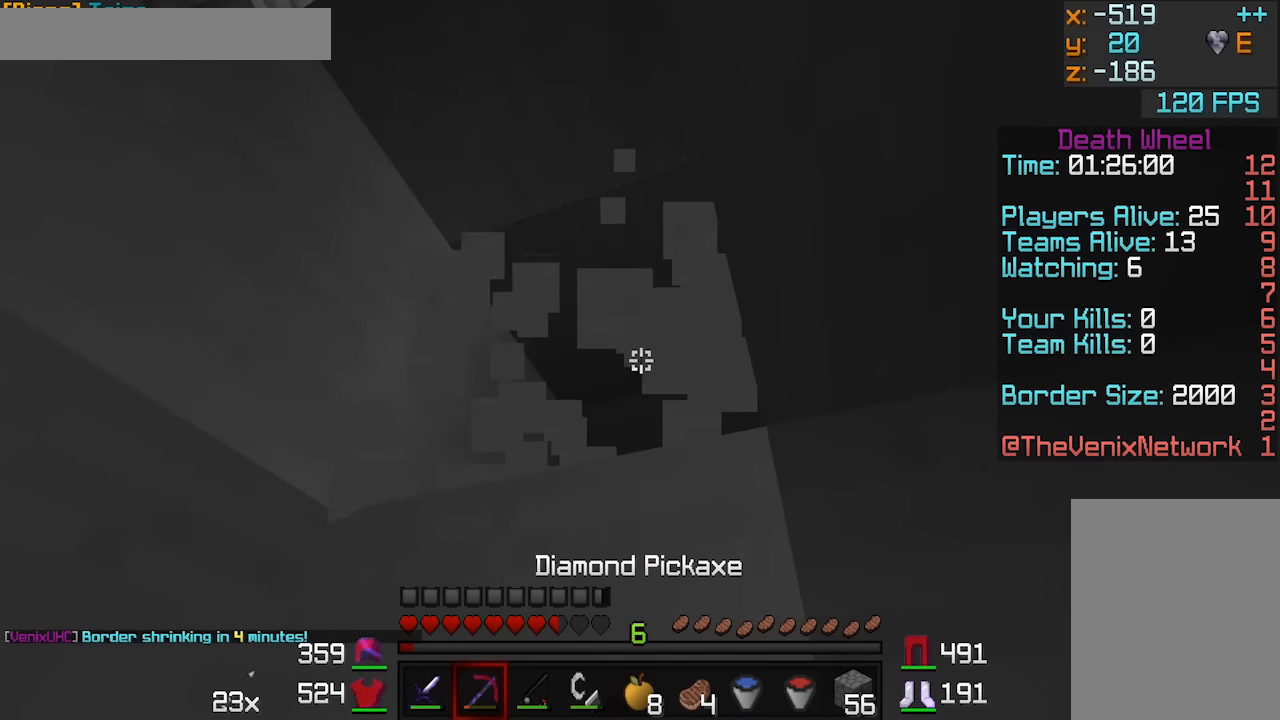
{"keys": ["w"], "mouse": ["left"], "events": [[100, "a", "down"], [150, "w", "down"], [300, "a", "up"]]}
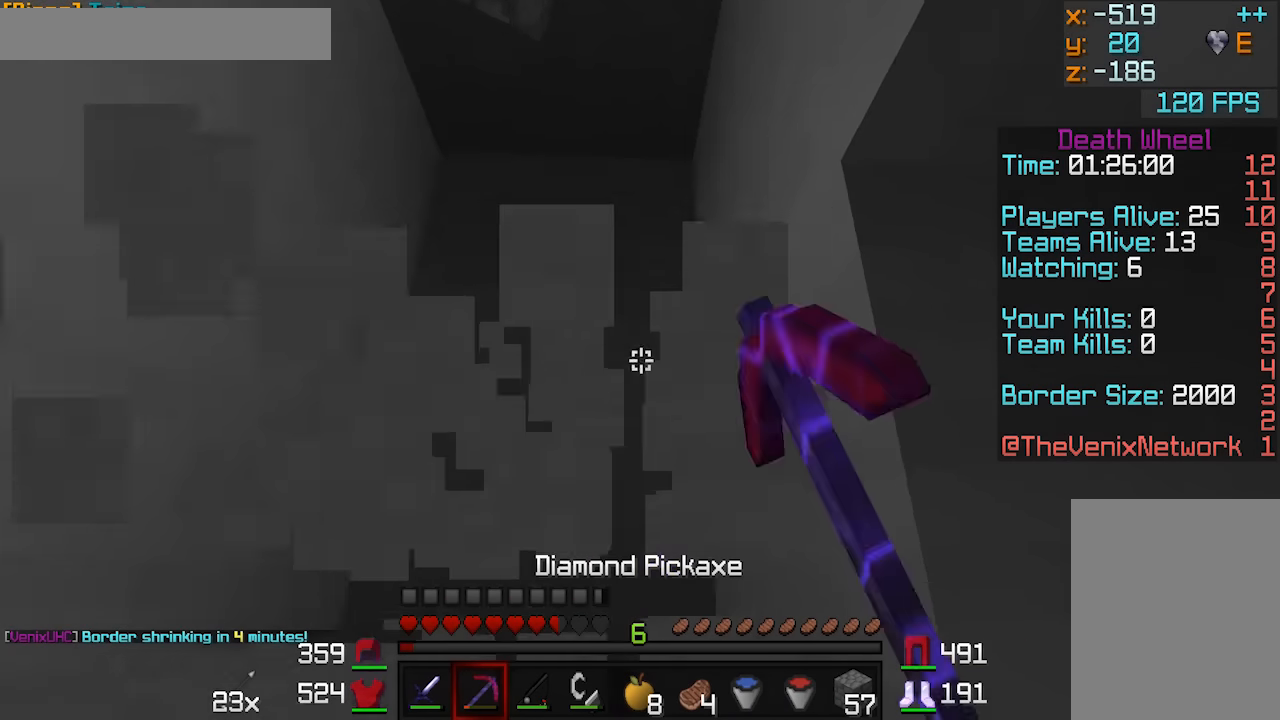
{"keys": ["a", "w"], "mouse": ["left"], "events": [[300, "a", "down"]]}
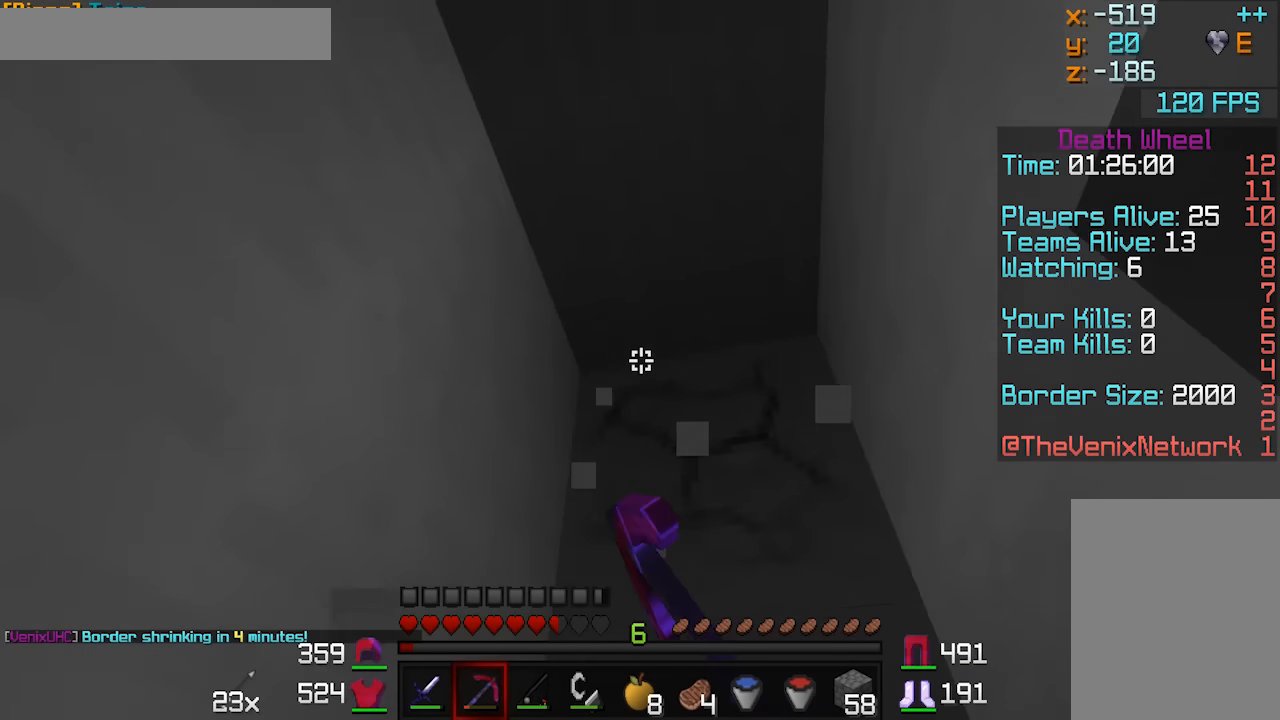
{"keys": ["w"], "mouse": ["left"], "events": [[100, "a", "up"]]}
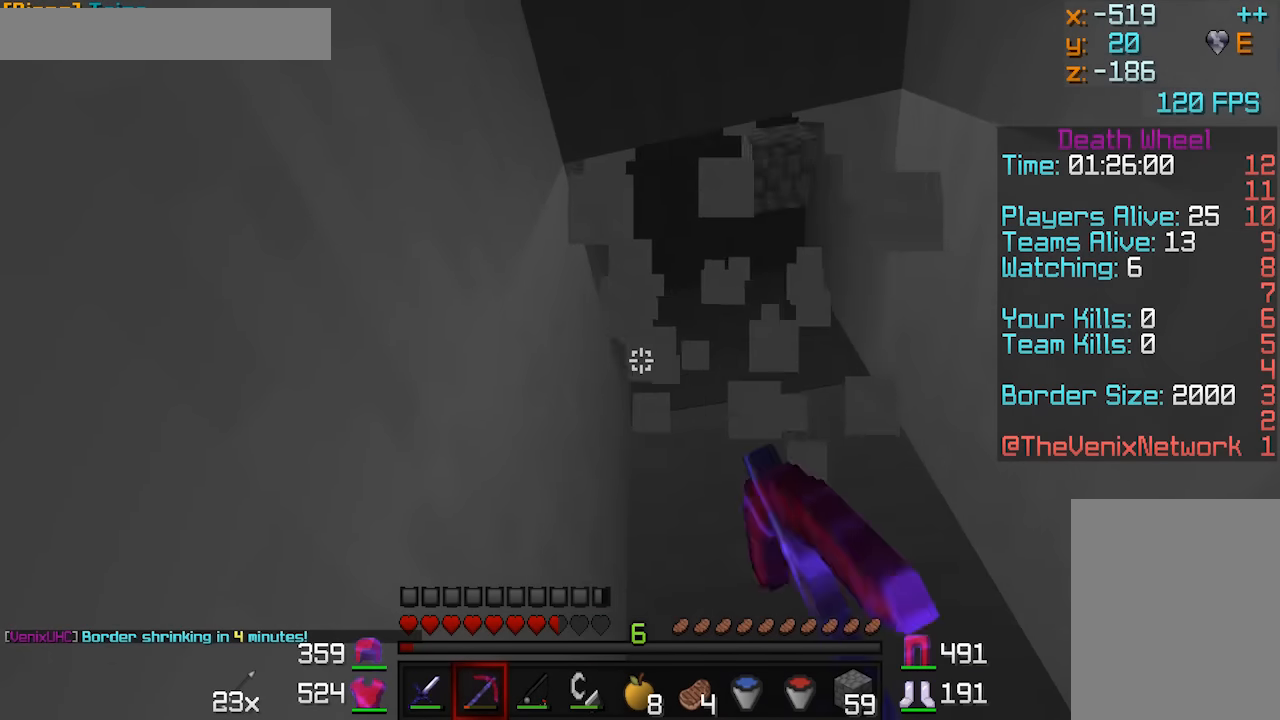
{"keys": ["d", "w"], "mouse": ["left"], "events": [[50, "d", "down"]]}
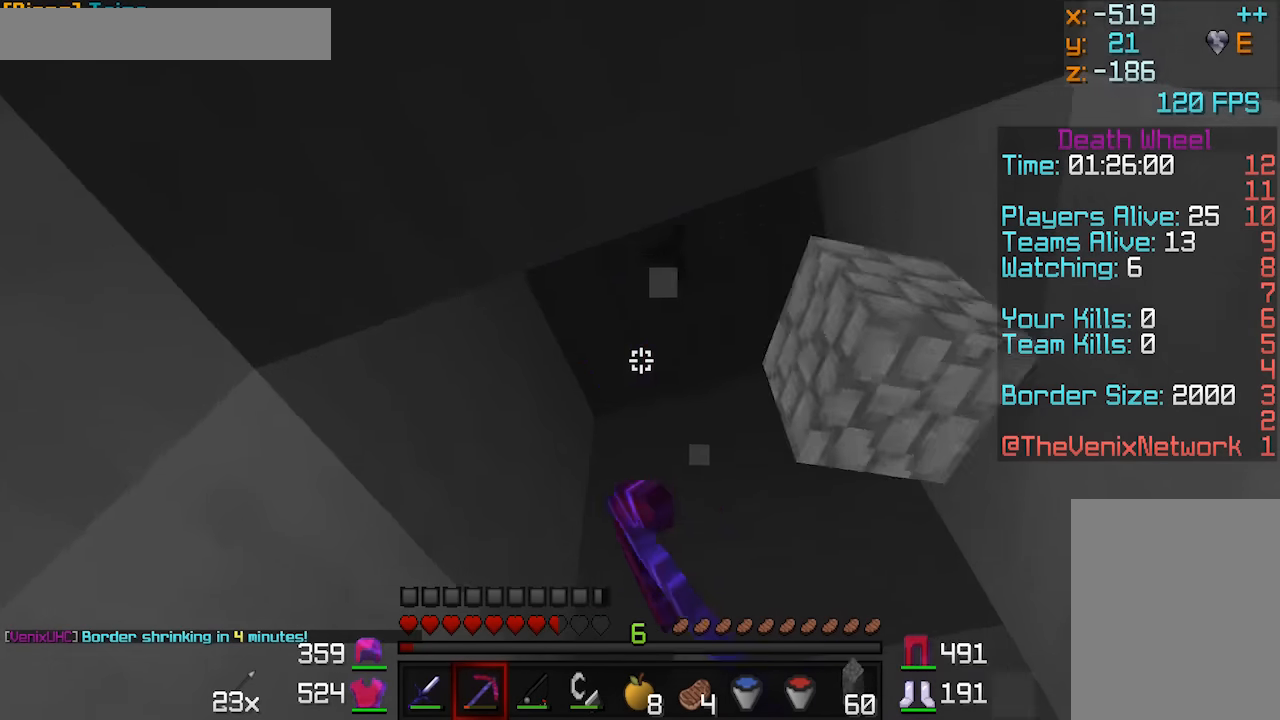
{"keys": [], "mouse": ["left"], "events": [[150, "d", "up"], [200, "w", "up"]]}
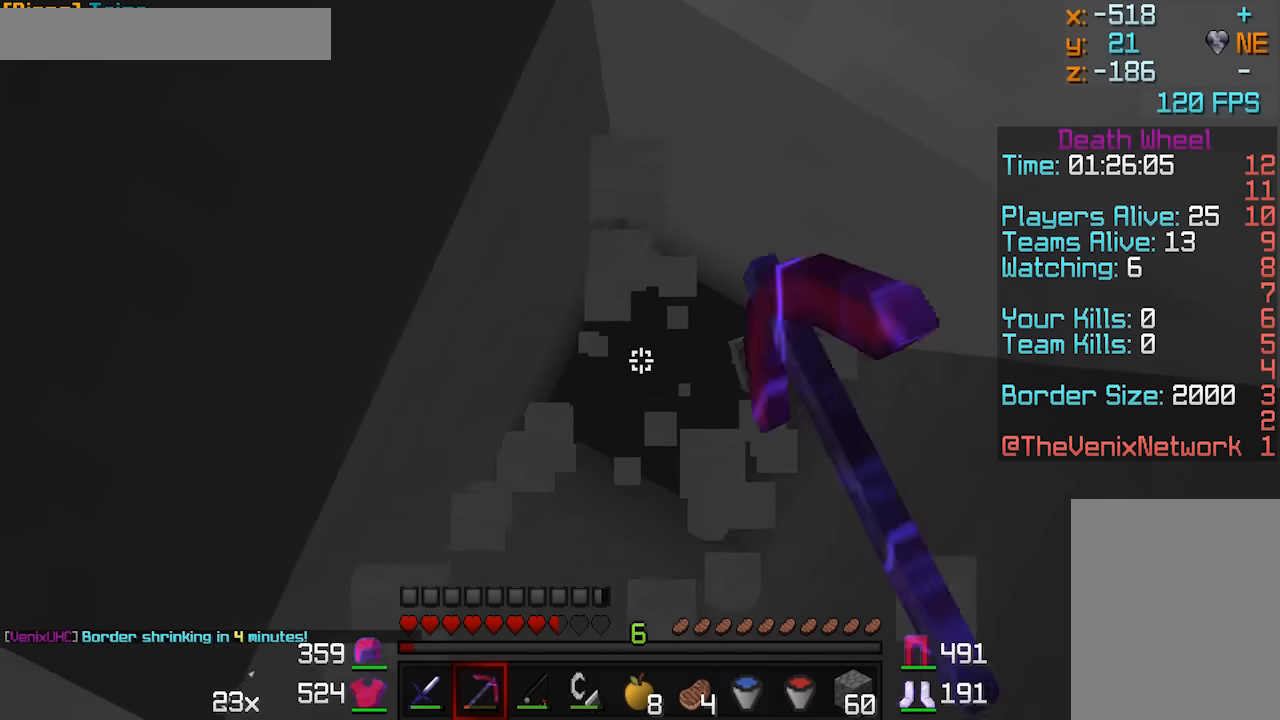
{"keys": [], "mouse": ["left"], "events": [[250, "a", "down"], [450, "a", "up"]]}
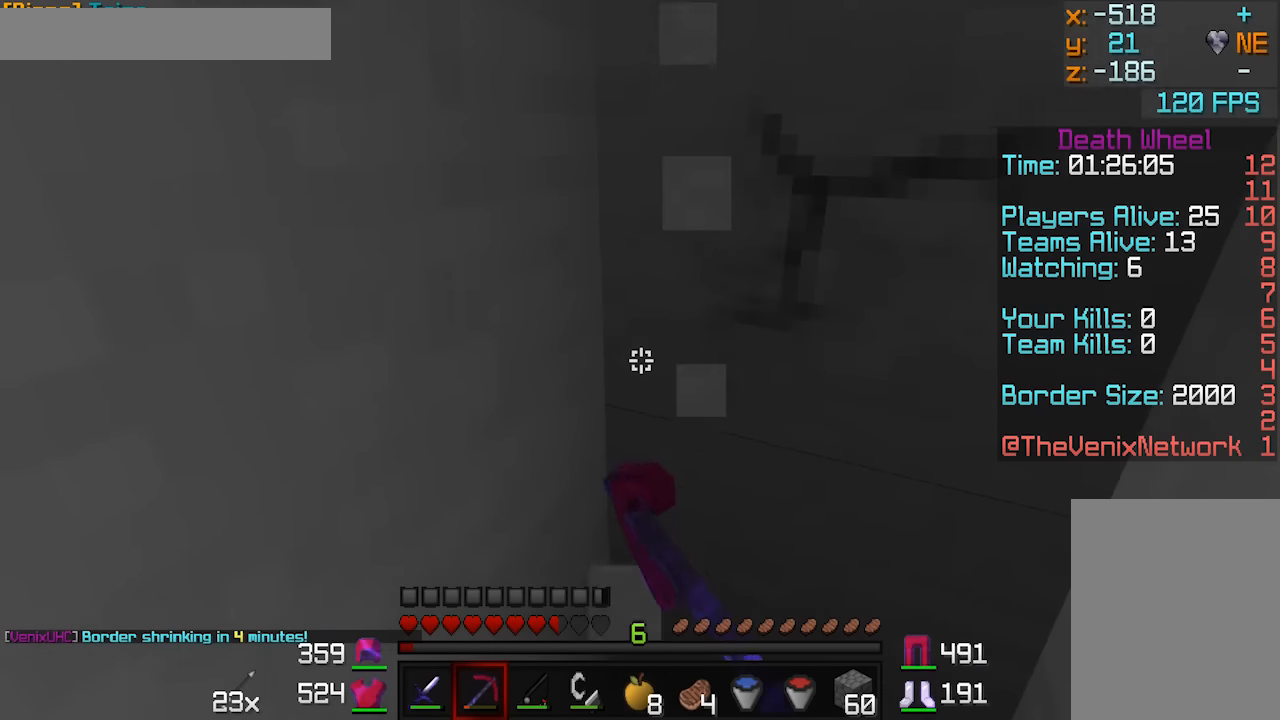
{"keys": [], "mouse": ["left"], "events": []}
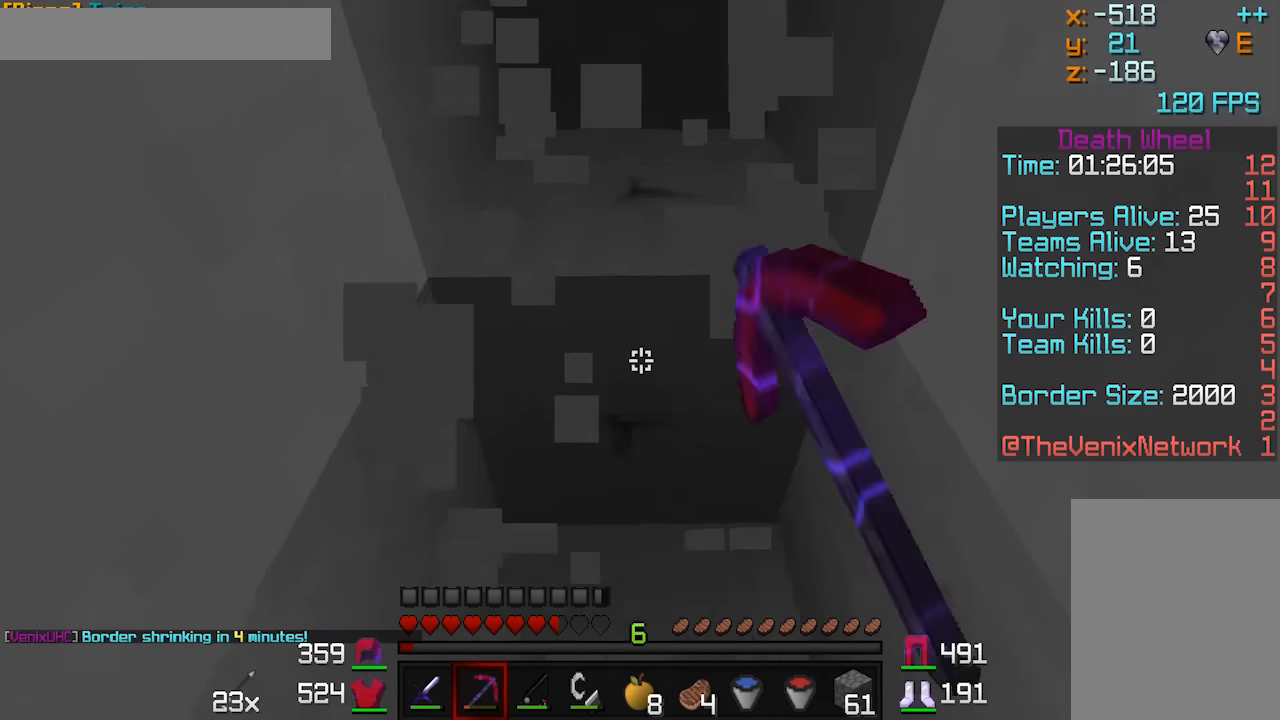
{"keys": ["w"], "mouse": ["left"], "events": [[300, "w", "down"]]}
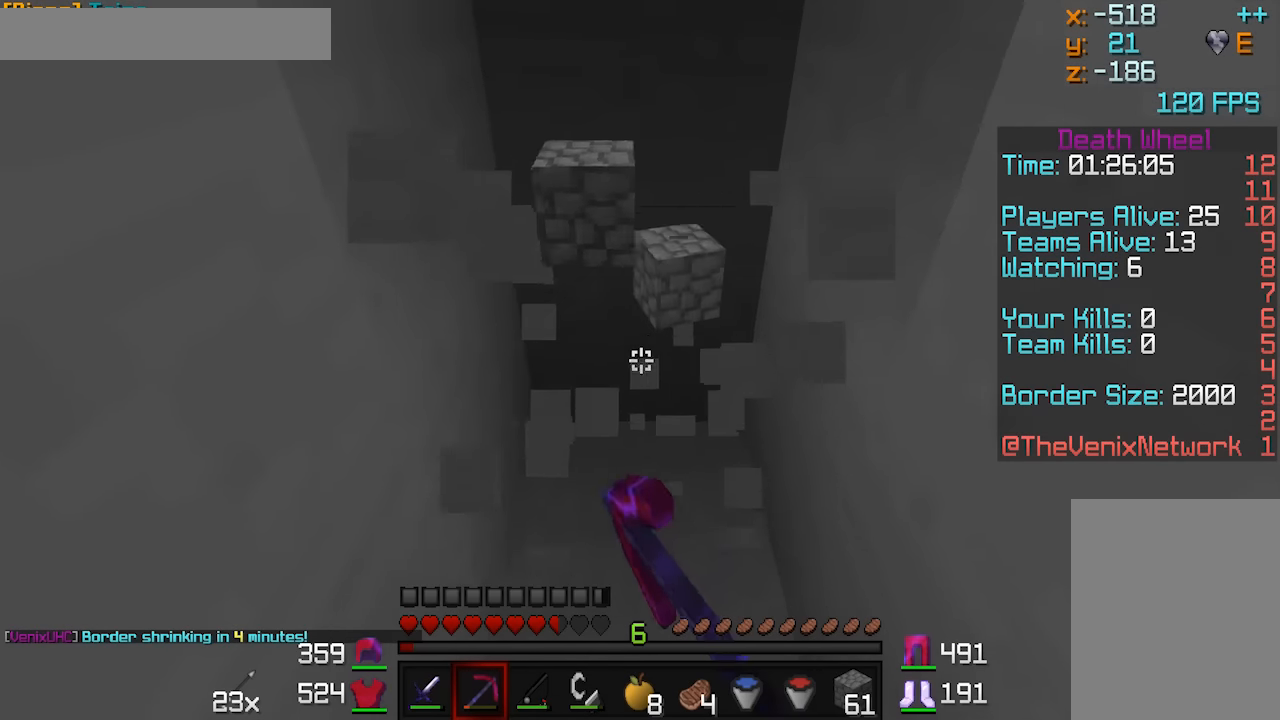
{"keys": ["w"], "mouse": ["left"], "events": []}
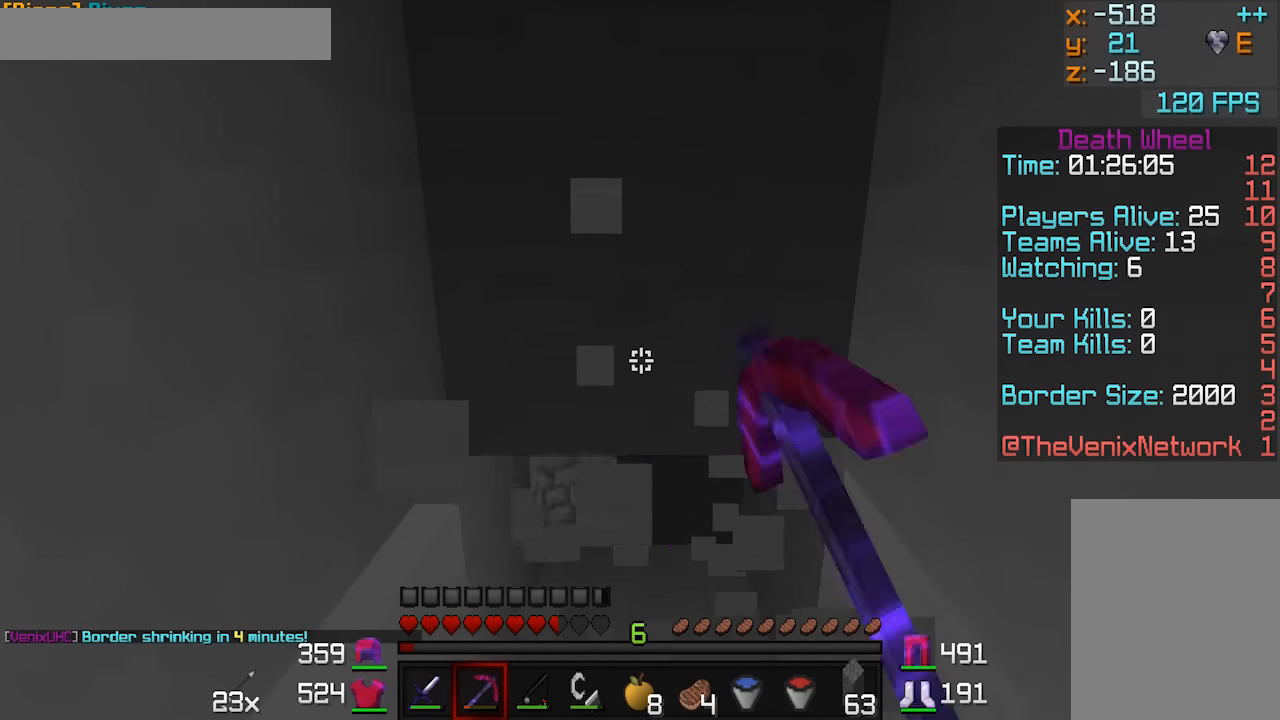
{"keys": ["w"], "mouse": ["left"], "events": []}
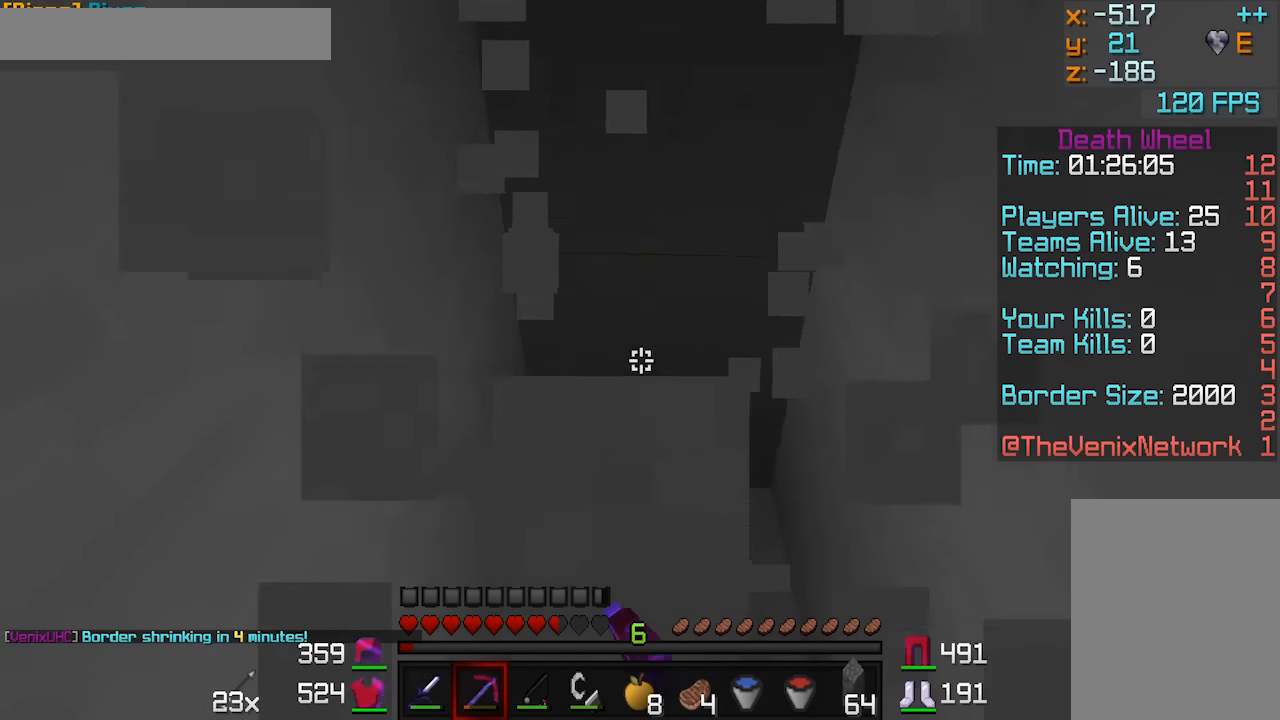
{"keys": ["w"], "mouse": ["left"], "events": []}
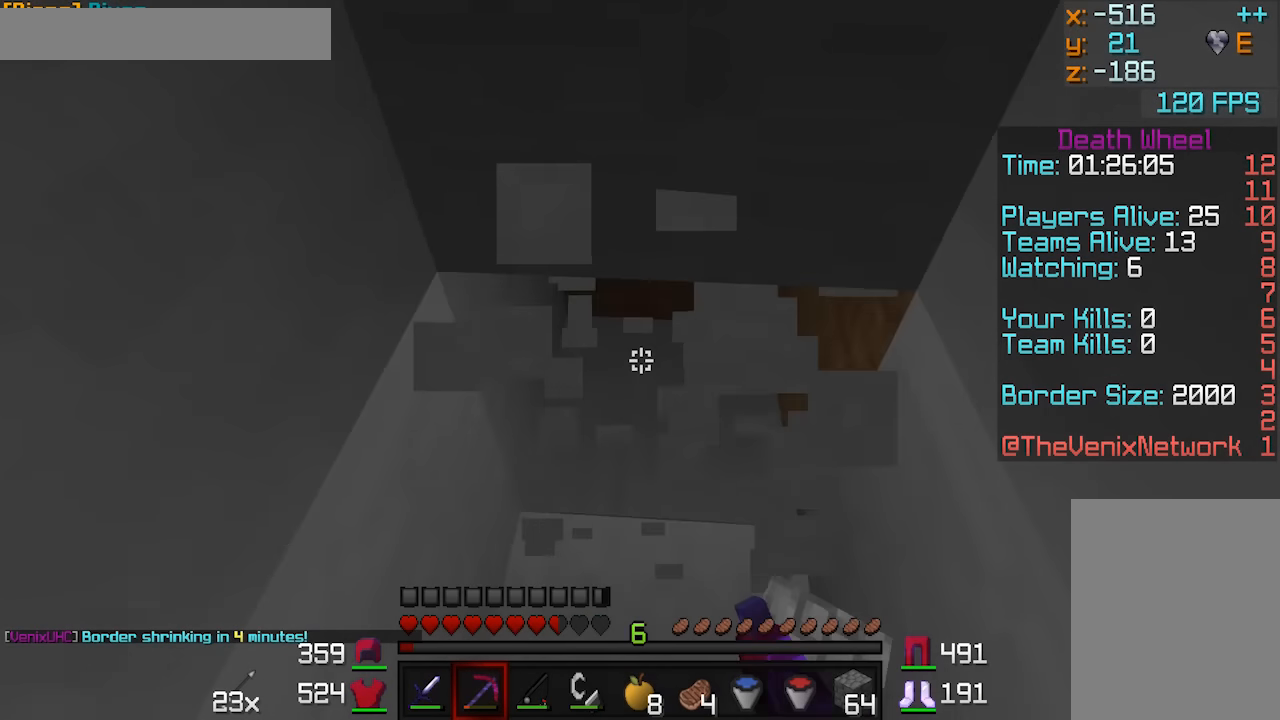
{"keys": ["w"], "mouse": ["left"], "events": []}
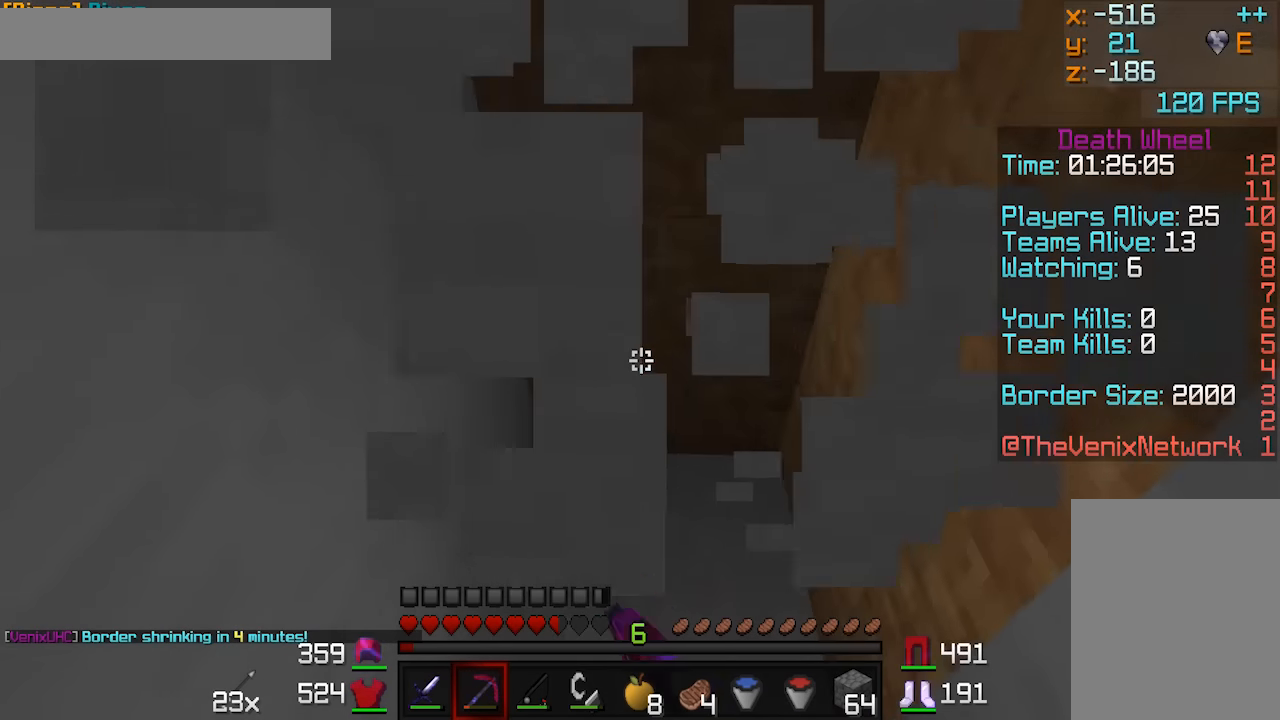
{"keys": [], "mouse": ["left"], "events": [[450, "w", "up"]]}
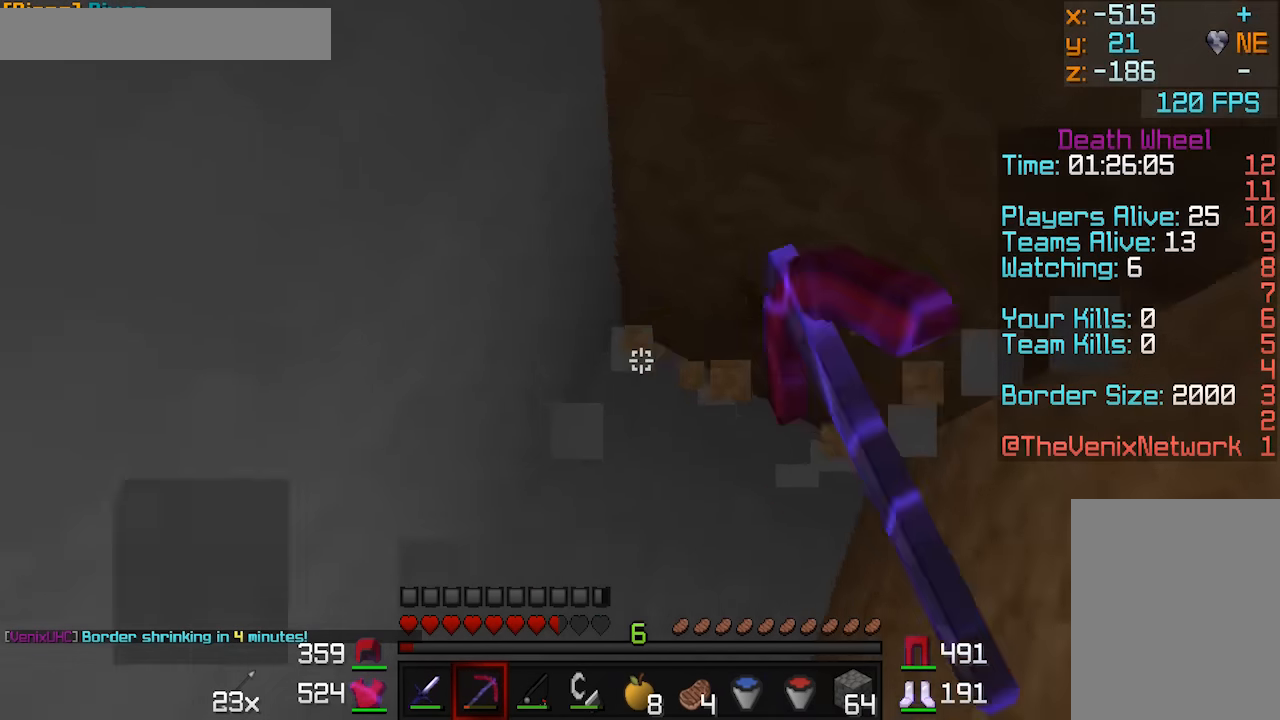
{"keys": [], "mouse": ["left"], "events": []}
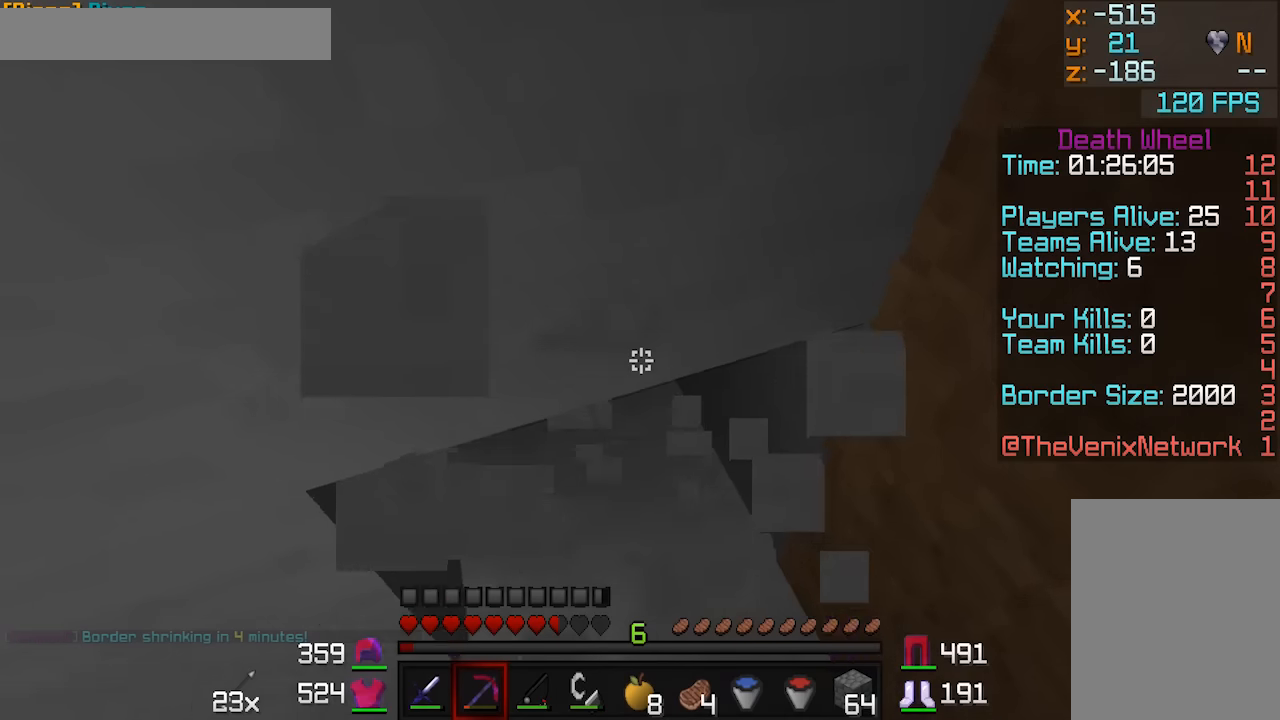
{"keys": ["w"], "mouse": ["left"], "events": [[450, "w", "down"]]}
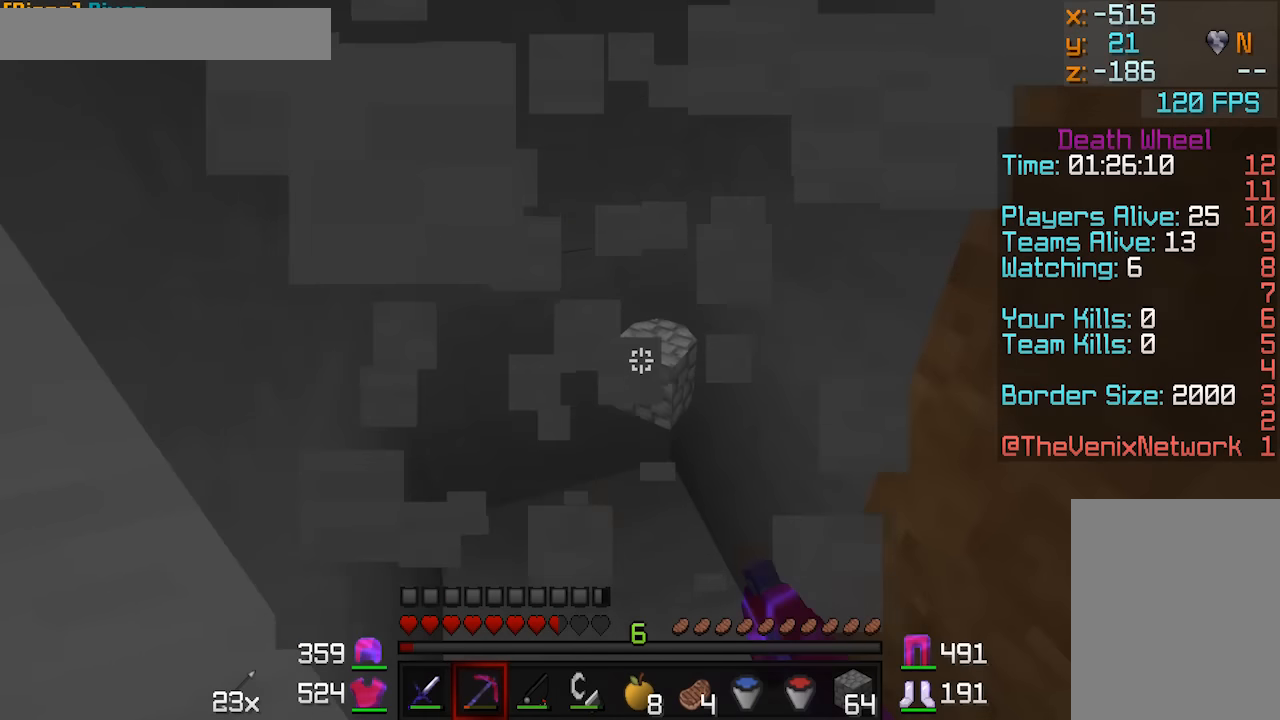
{"keys": ["a", "w"], "mouse": ["left"], "events": [[300, "a", "down"]]}
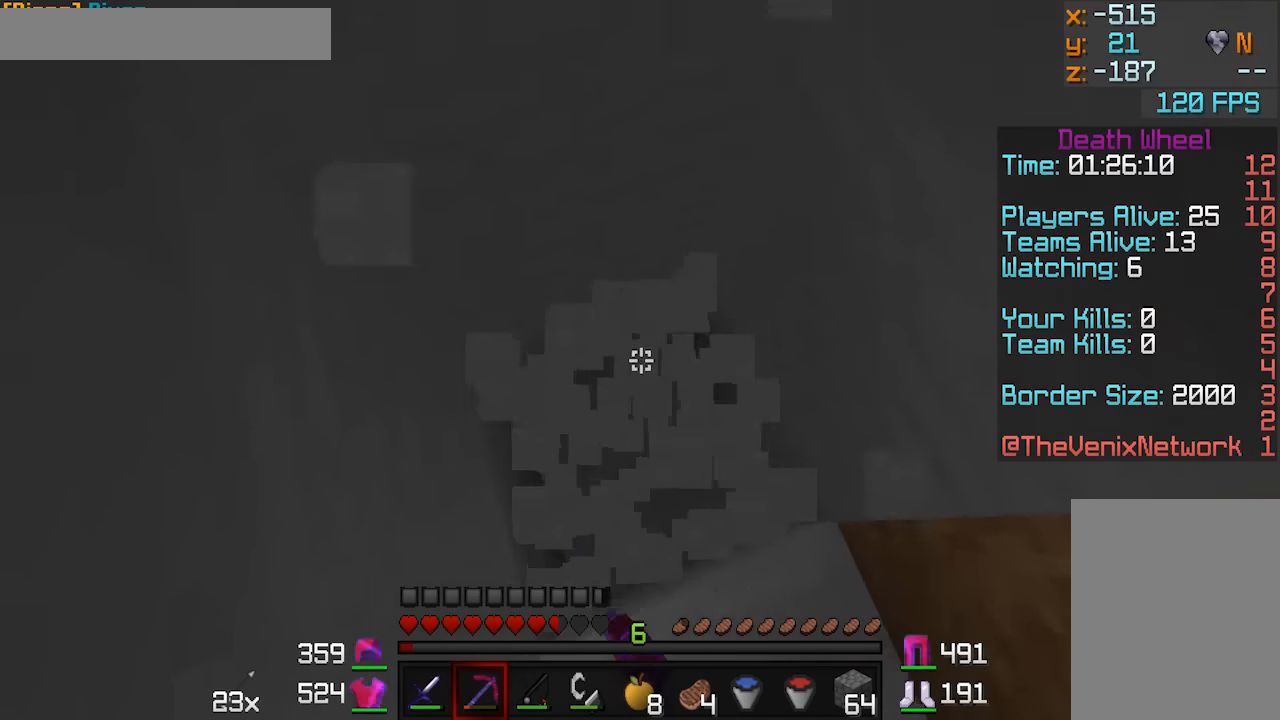
{"keys": ["a", "w"], "mouse": ["left"], "events": []}
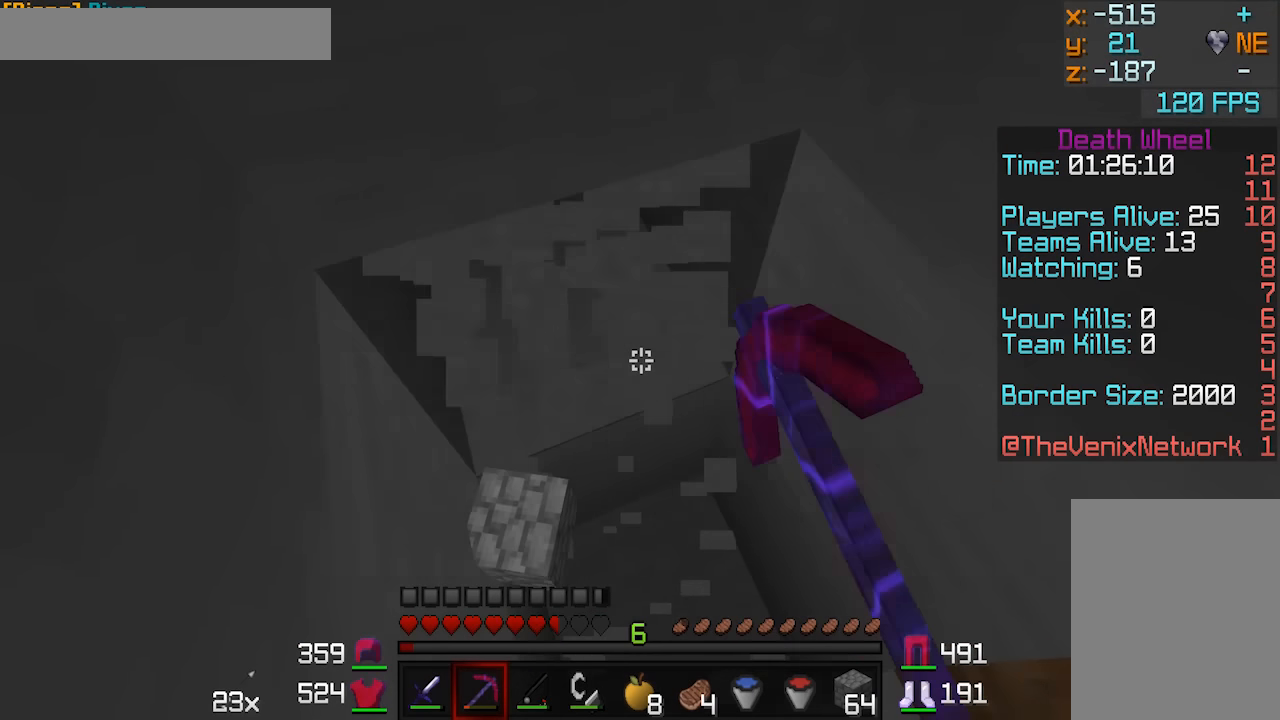
{"keys": ["a", "w"], "mouse": ["left"], "events": []}
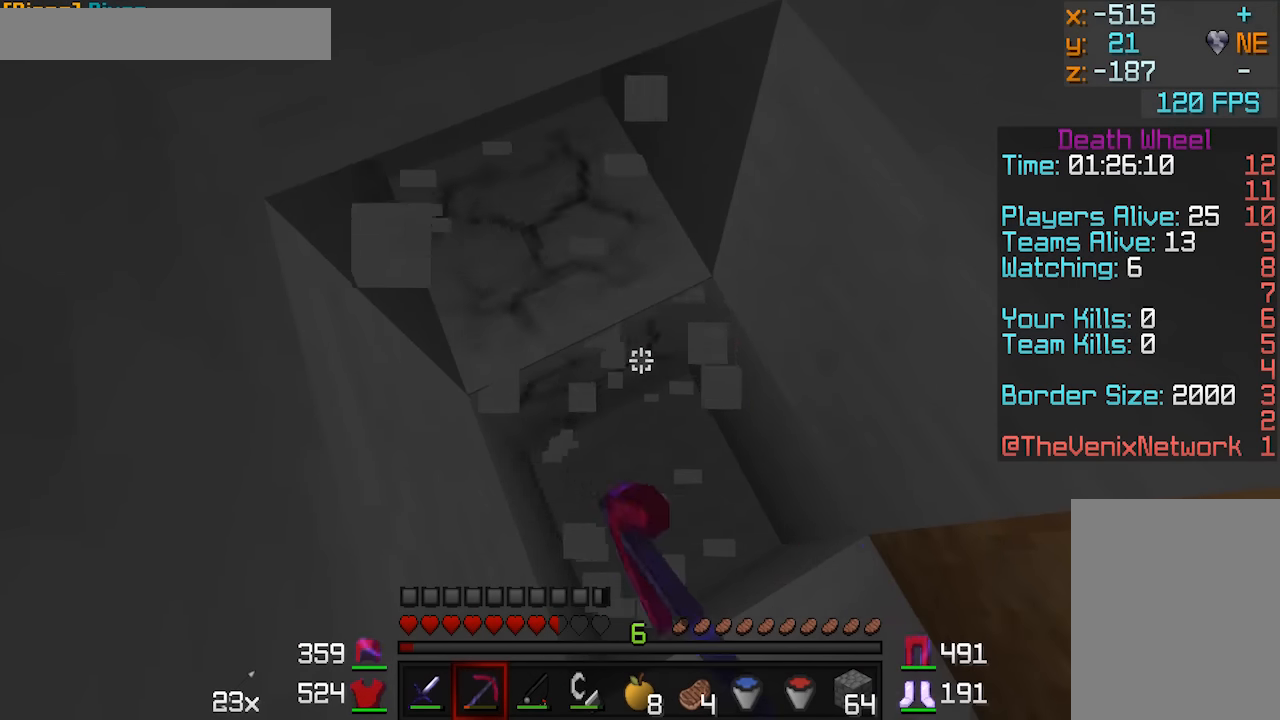
{"keys": ["a", "w"], "mouse": ["left"], "events": [[150, "a", "up"], [450, "a", "down"]]}
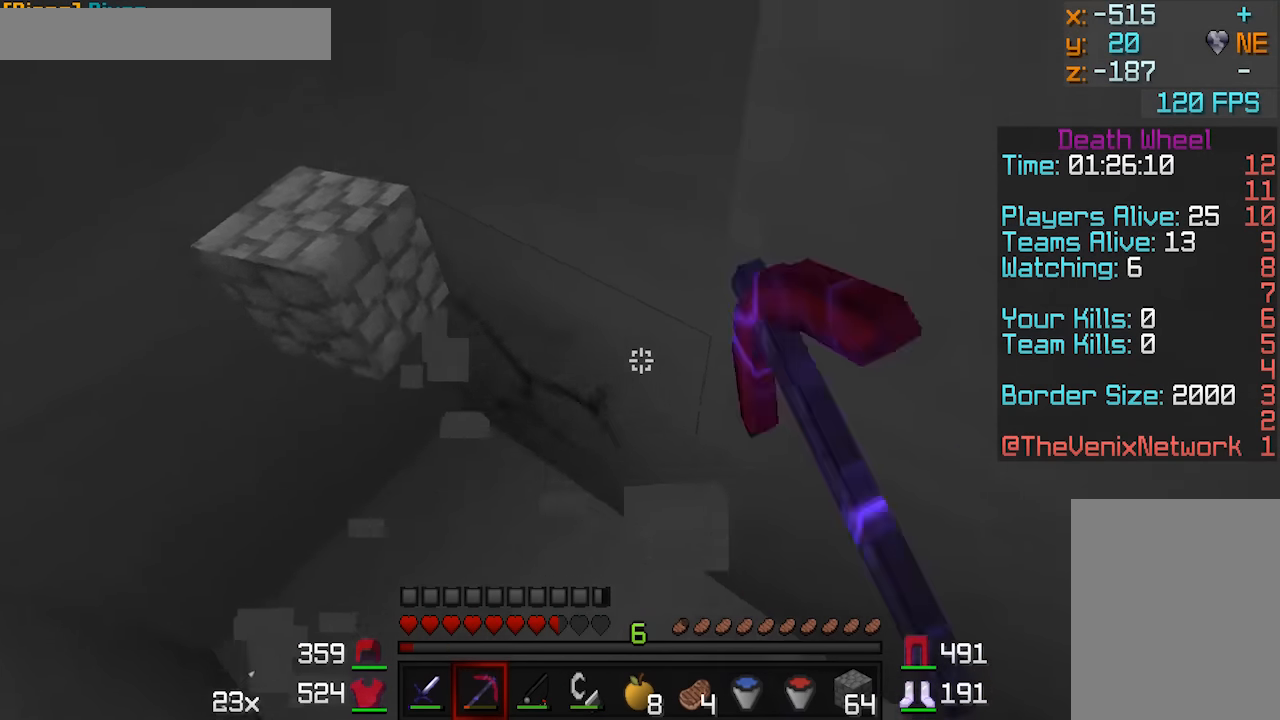
{"keys": ["w"], "mouse": ["left"], "events": [[400, "a", "up"]]}
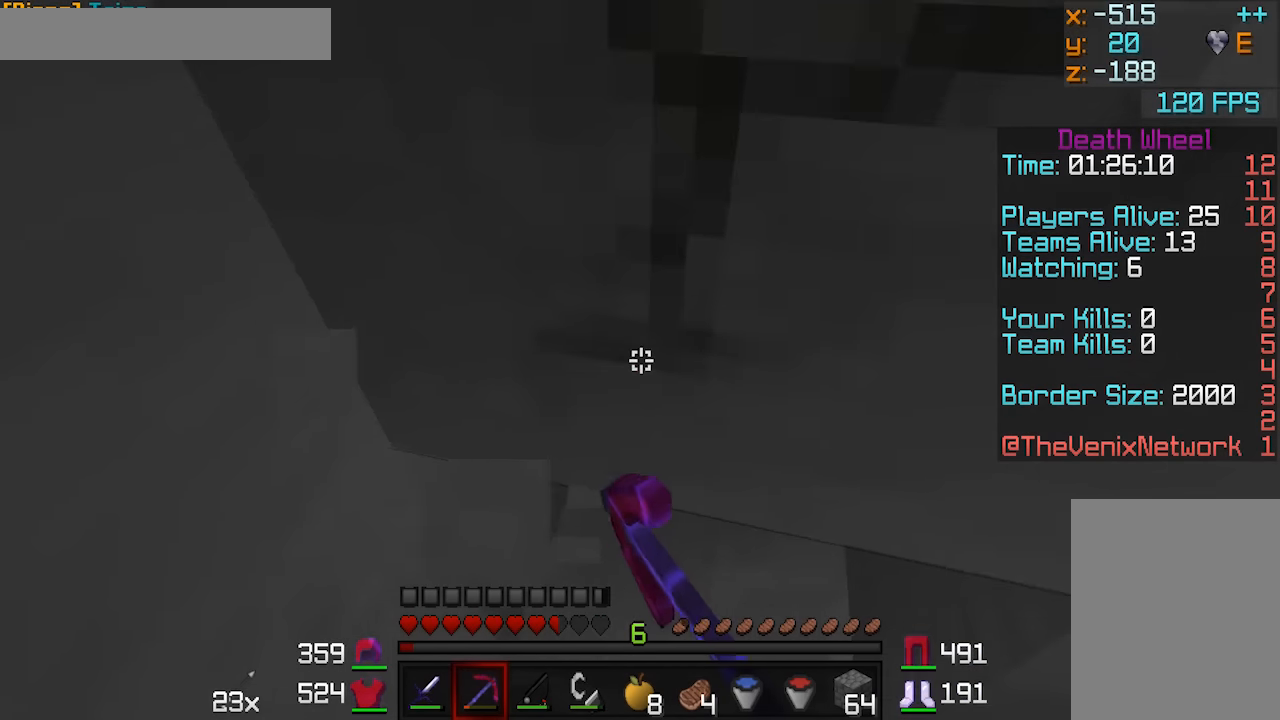
{"keys": [], "mouse": ["left"], "events": [[250, "w", "up"]]}
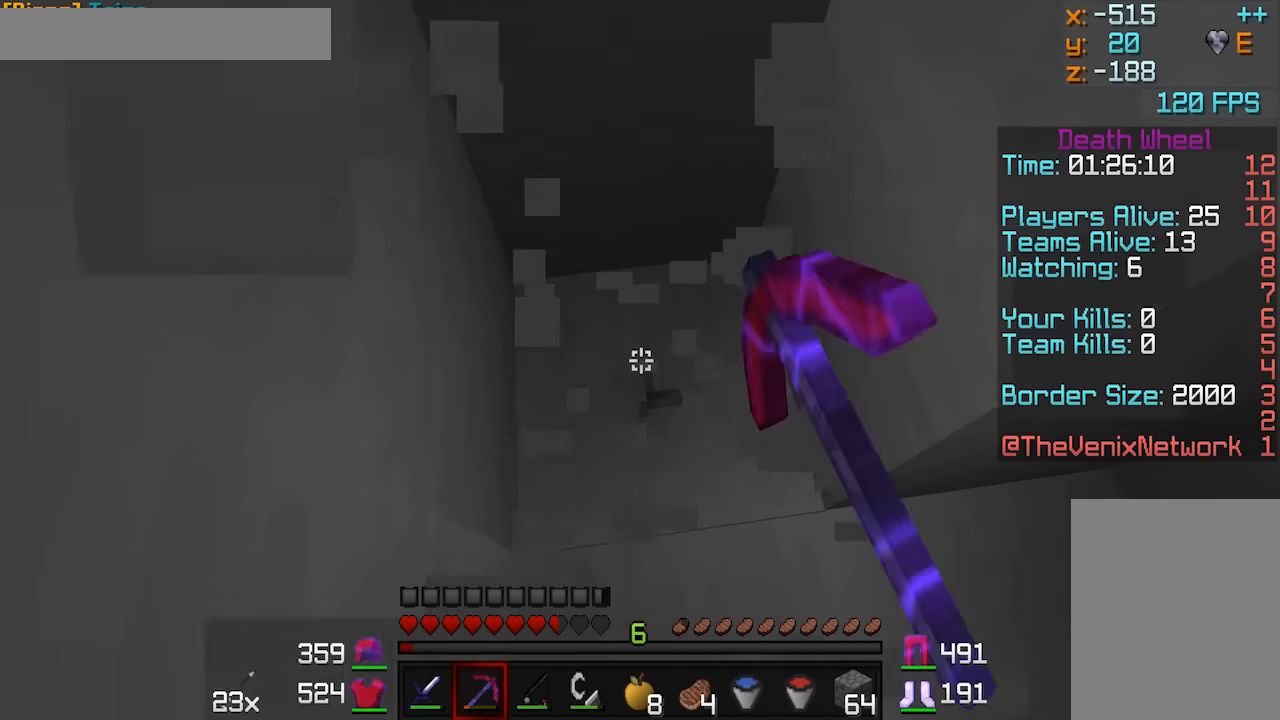
{"keys": ["w"], "mouse": ["left"], "events": [[50, "w", "down"]]}
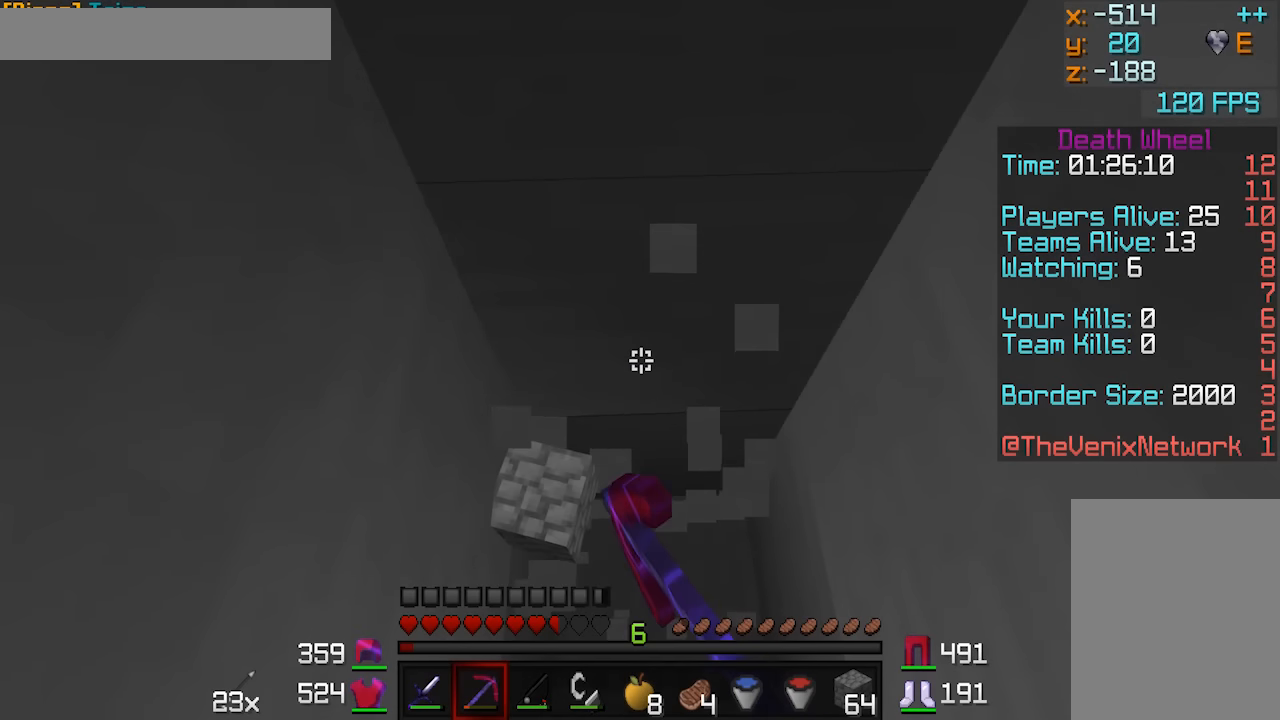
{"keys": ["w"], "mouse": ["left"], "events": []}
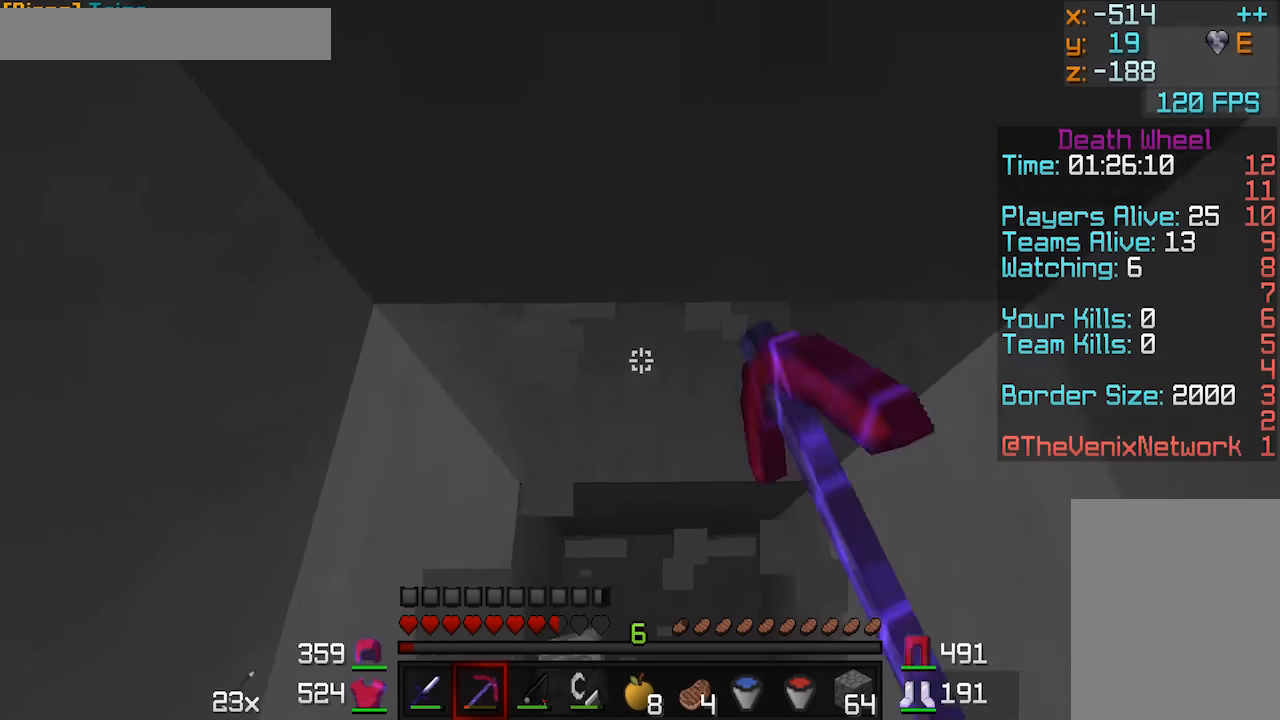
{"keys": [], "mouse": ["left"], "events": [[300, "w", "up"]]}
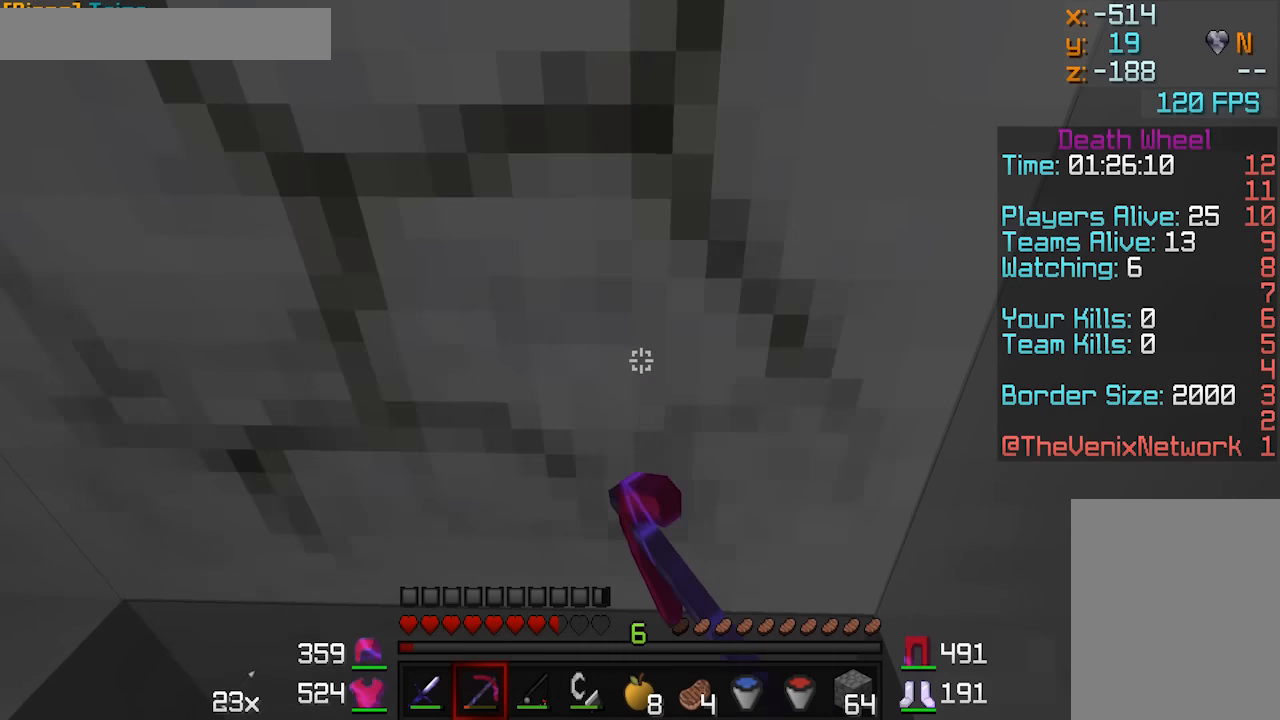
{"keys": ["a", "w"], "mouse": ["left"], "events": [[450, "a", "down"], [450, "w", "down"]]}
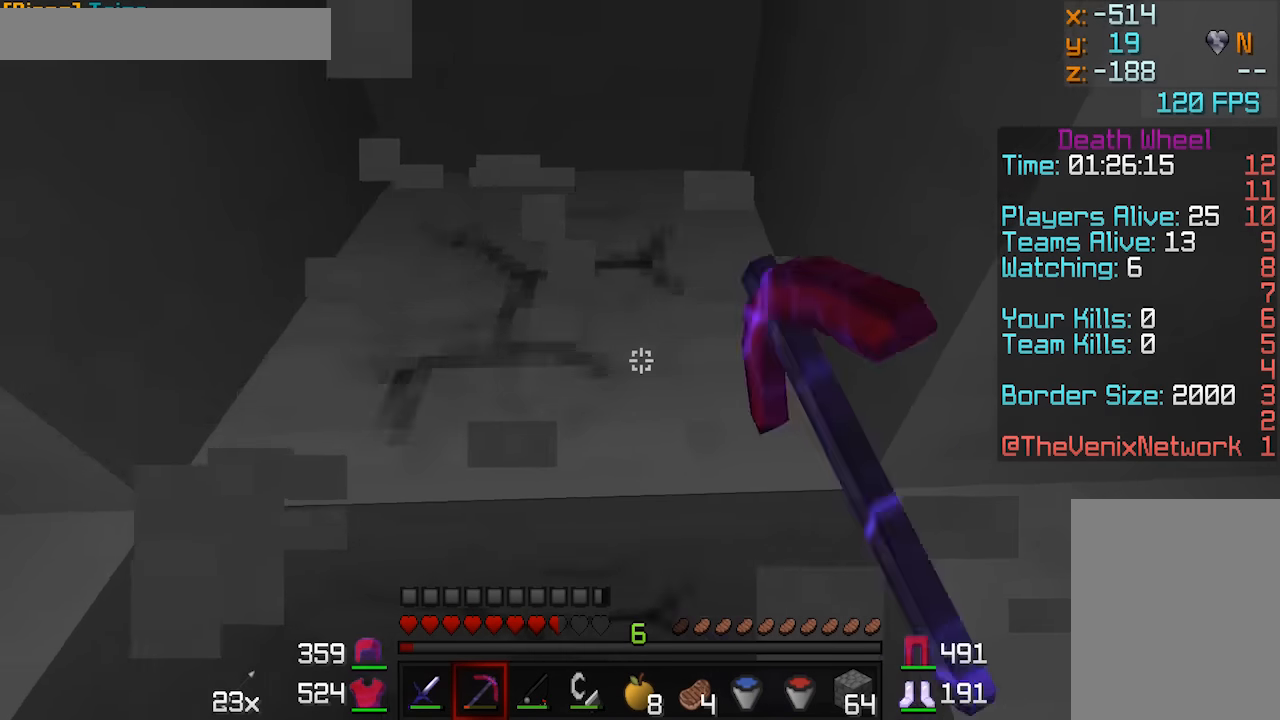
{"keys": [], "mouse": ["left"], "events": [[150, "a", "up"], [200, "w", "up"]]}
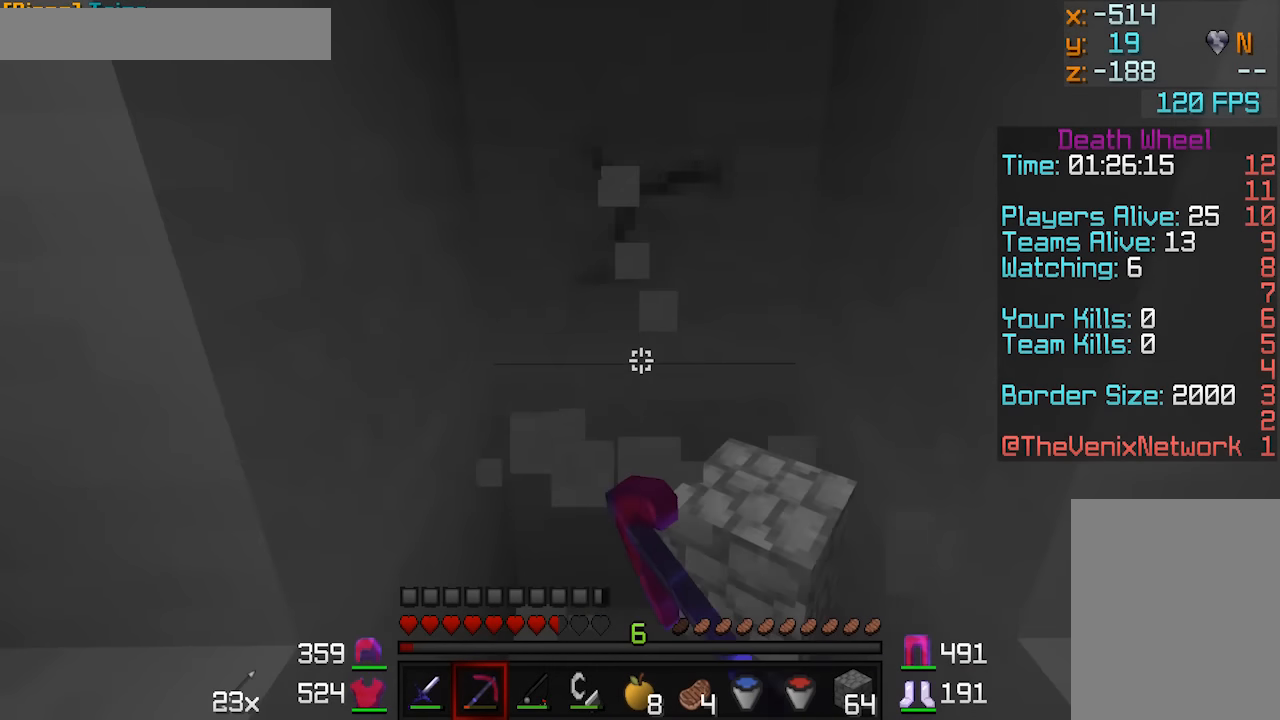
{"keys": ["w"], "mouse": ["left"], "events": [[250, "w", "down"]]}